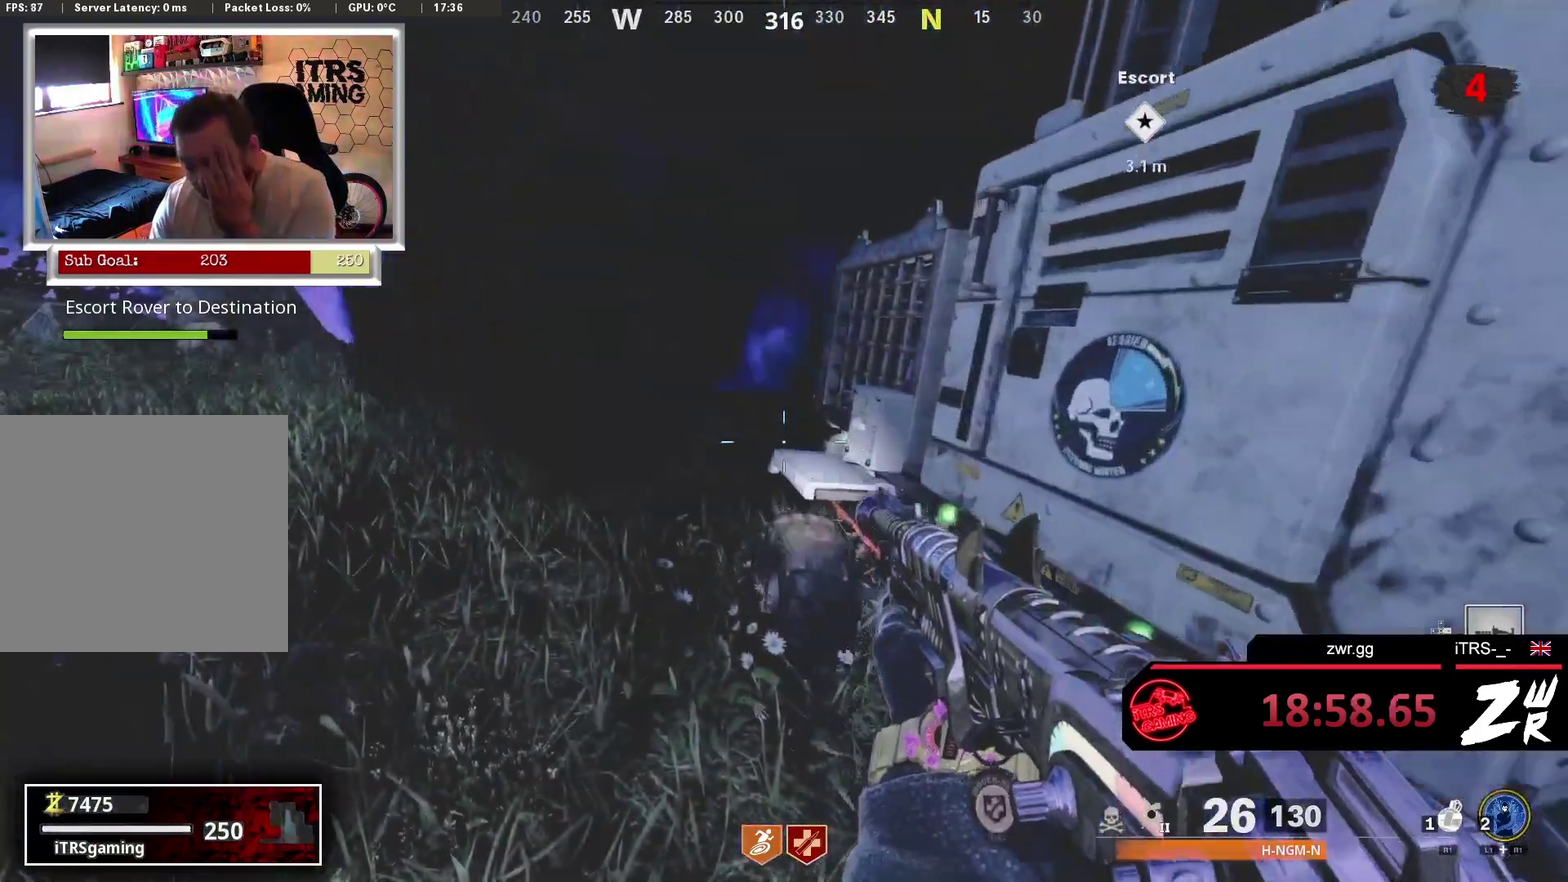
Gameplay with a controller (PlayStation layout); each line is a JSON object with the inputs held at the frame after it. "button_events" lists button changes between this image and that frame as [ms after this image, input, new state], when the widget could be followed in between (sticks are given only as held states). This overlay highlights the sticks when they move; stick clicks (L3 R3) are not distinguishable.
{"buttons": [], "left_stick": "center", "right_stick": "center", "button_events": []}
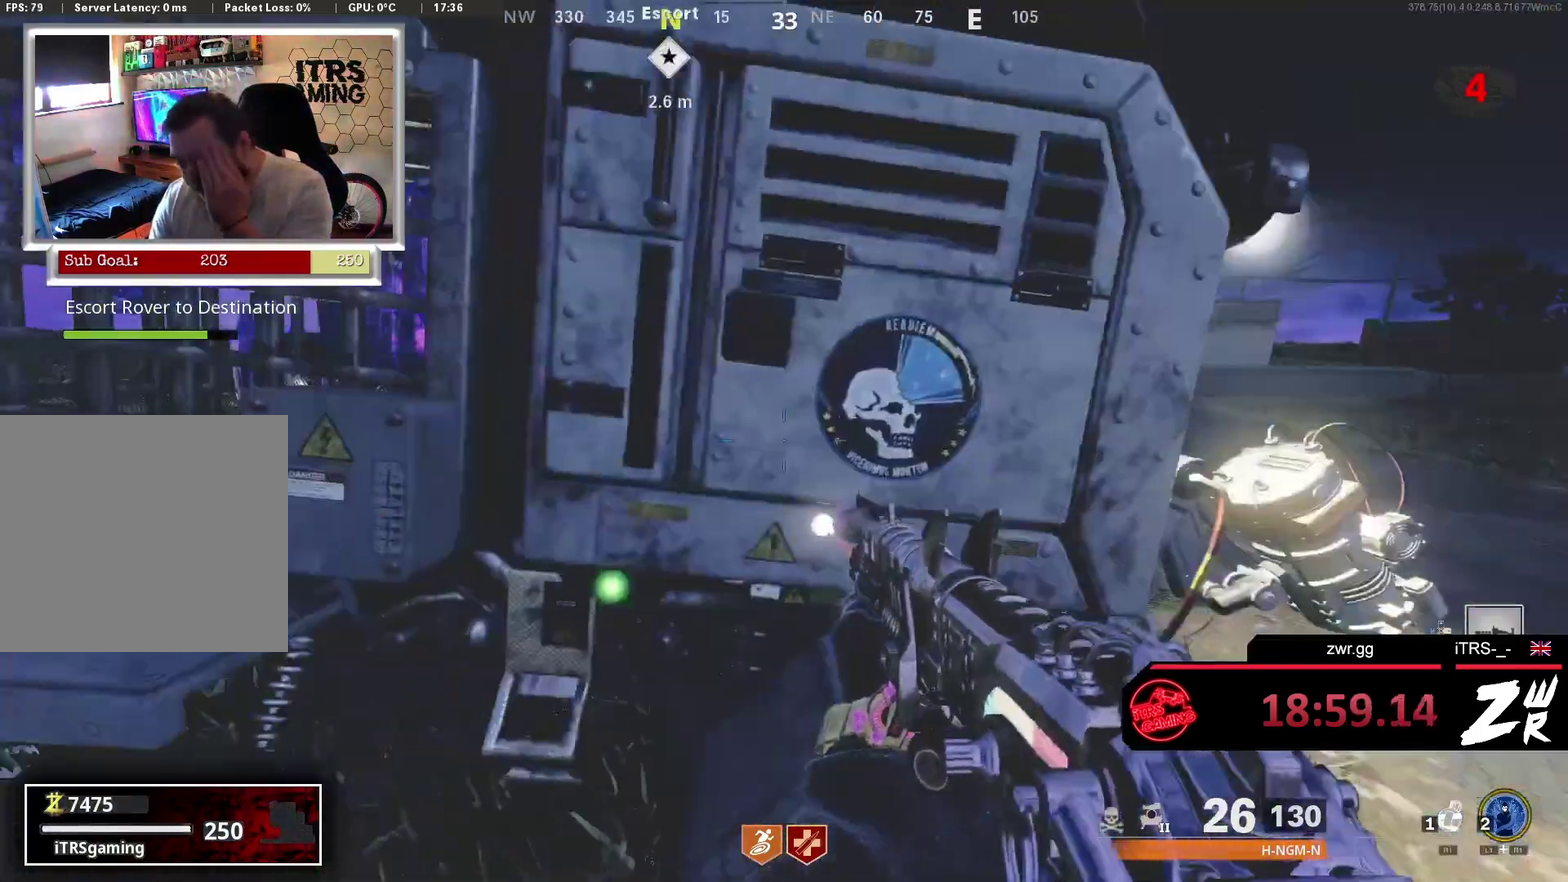
{"buttons": [], "left_stick": "center", "right_stick": "center", "button_events": []}
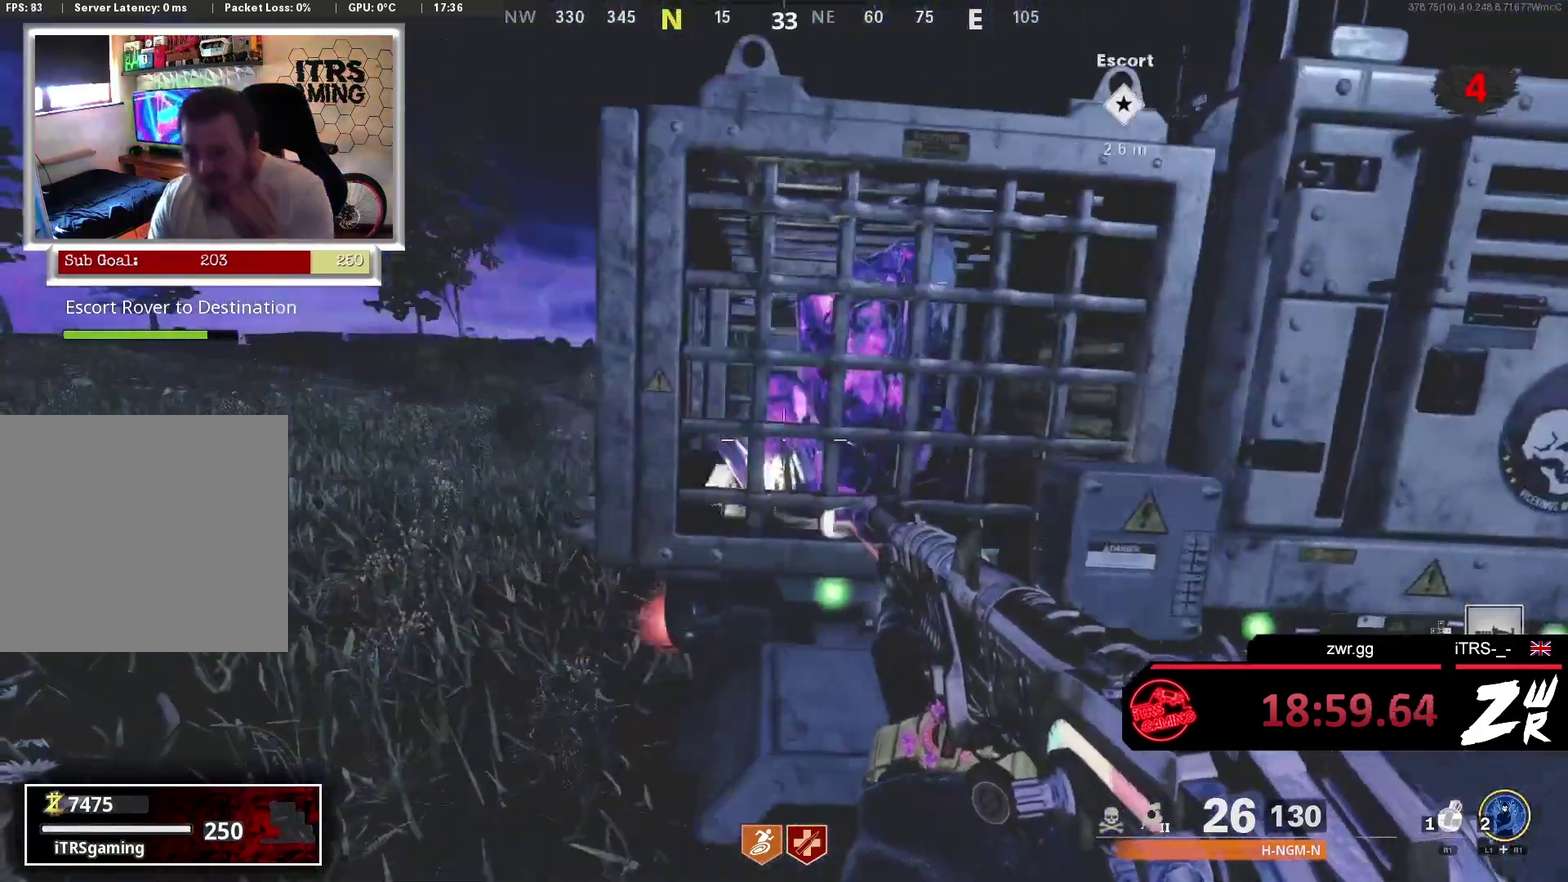
{"buttons": [], "left_stick": "center", "right_stick": "center", "button_events": []}
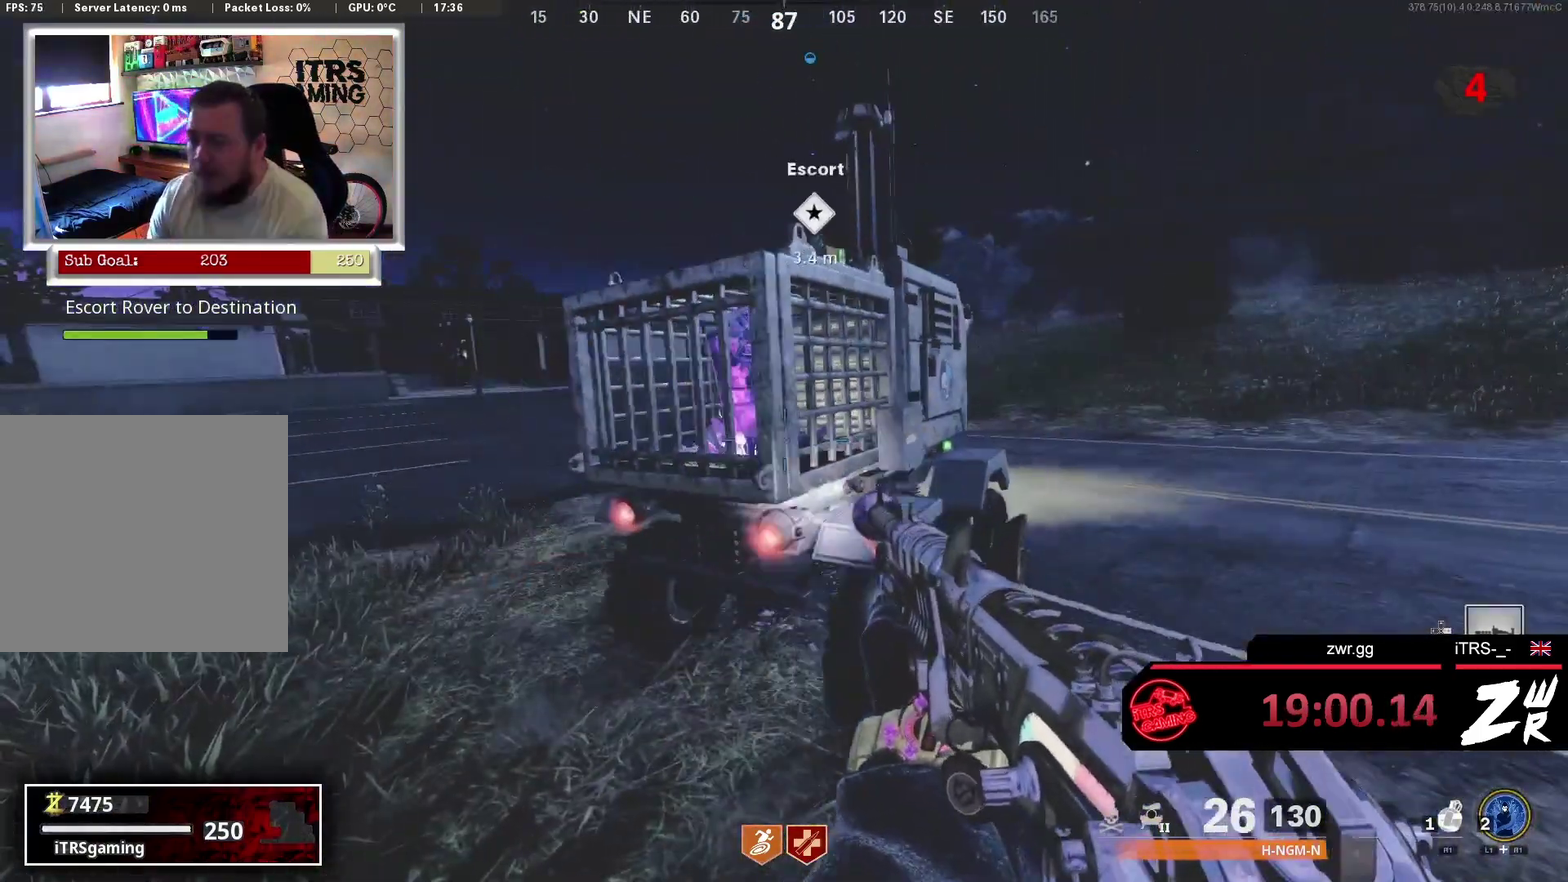
{"buttons": [], "left_stick": "up", "right_stick": "center", "button_events": []}
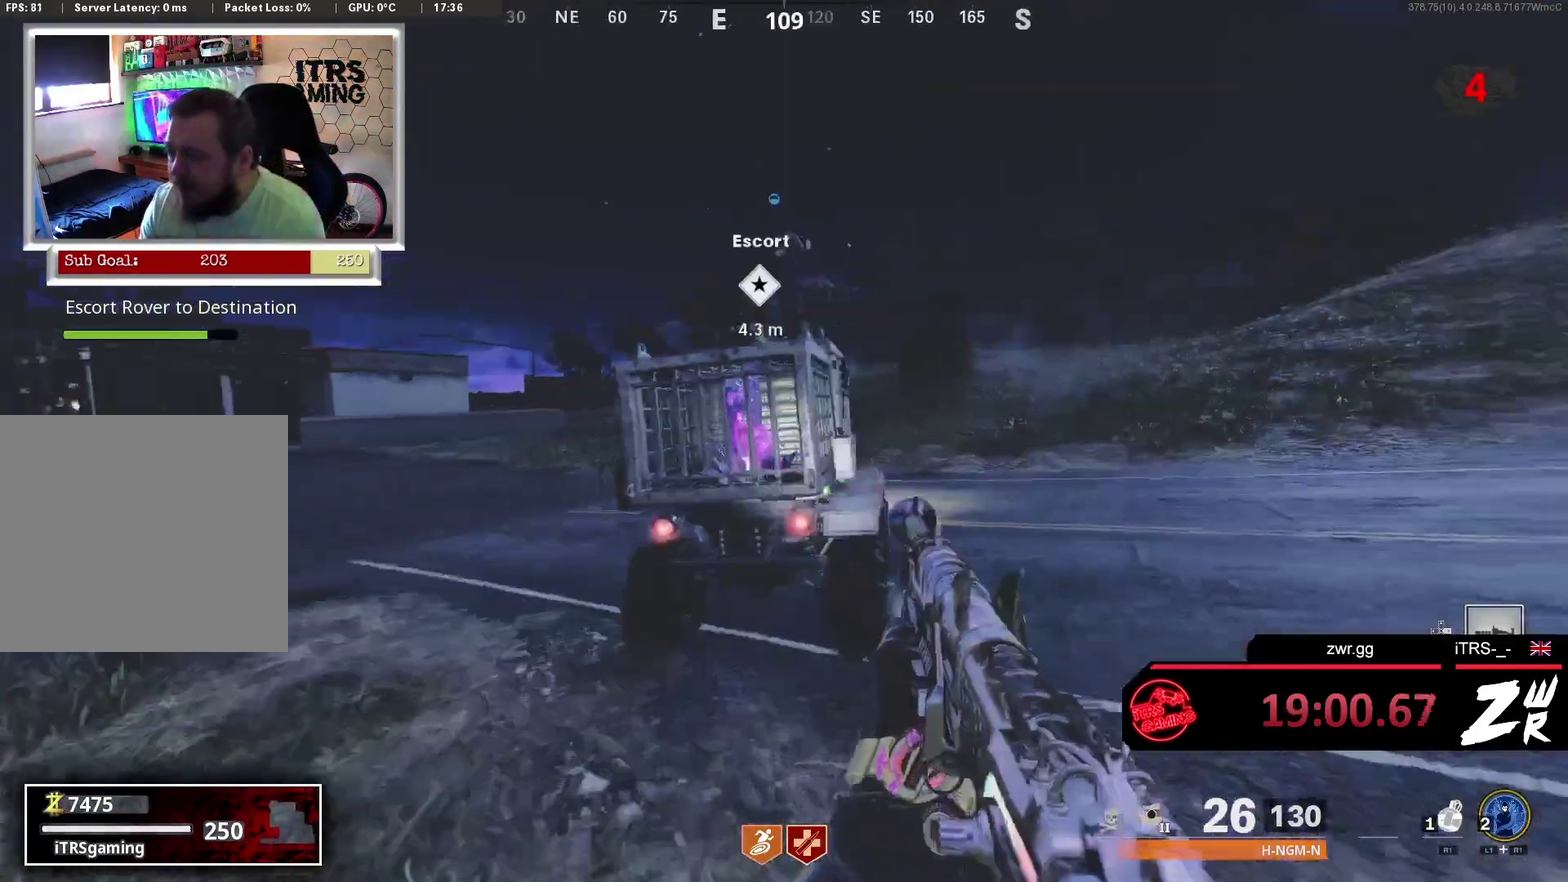
{"buttons": [], "left_stick": "up", "right_stick": "center", "button_events": []}
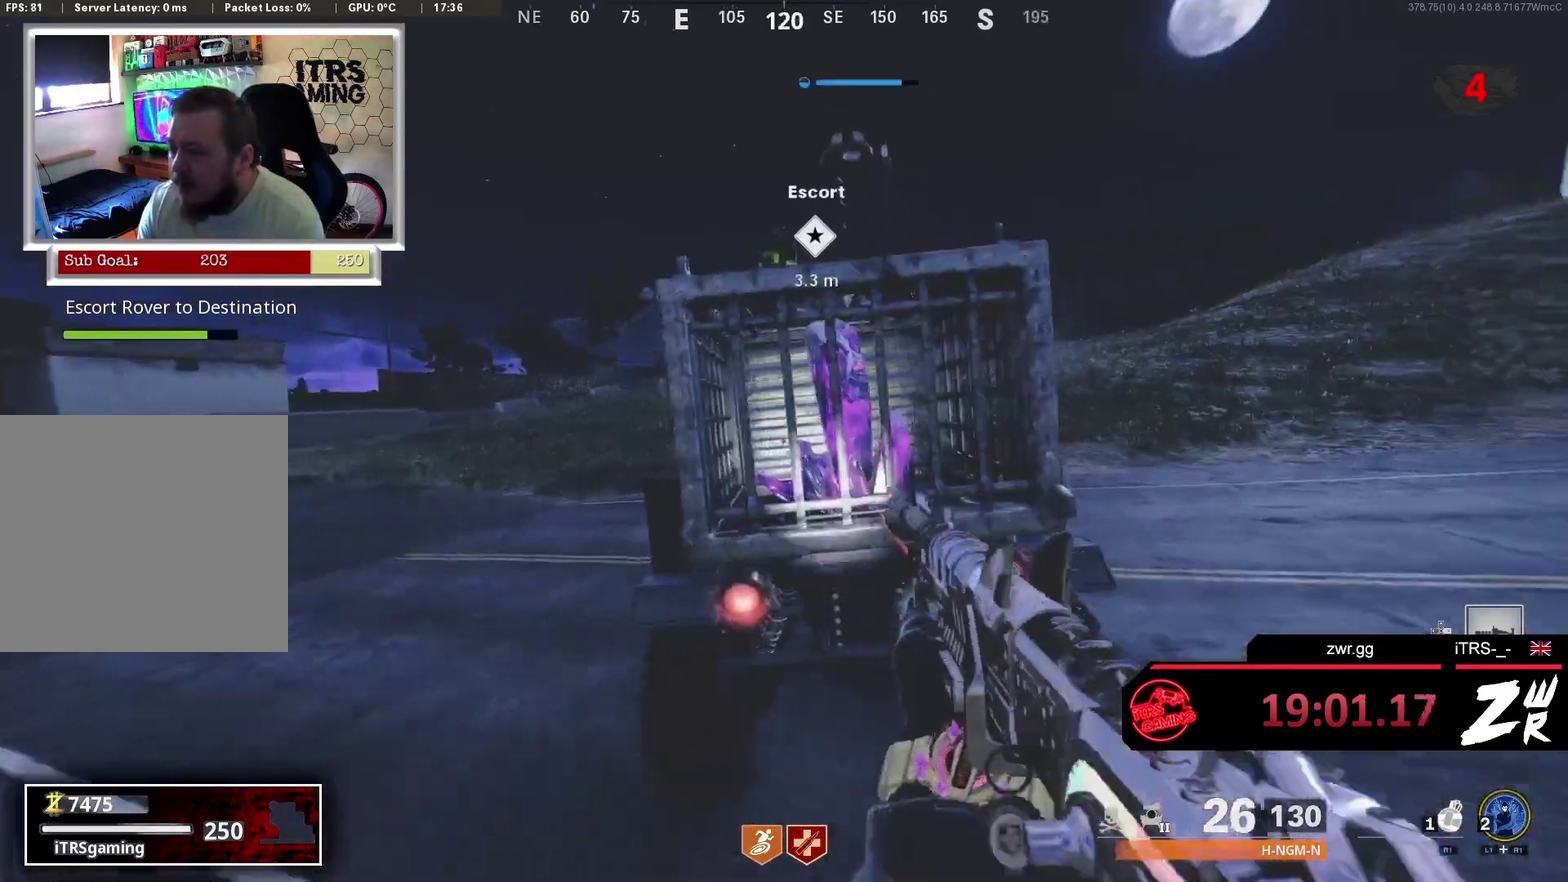
{"buttons": [], "left_stick": "up-left", "right_stick": "center", "button_events": []}
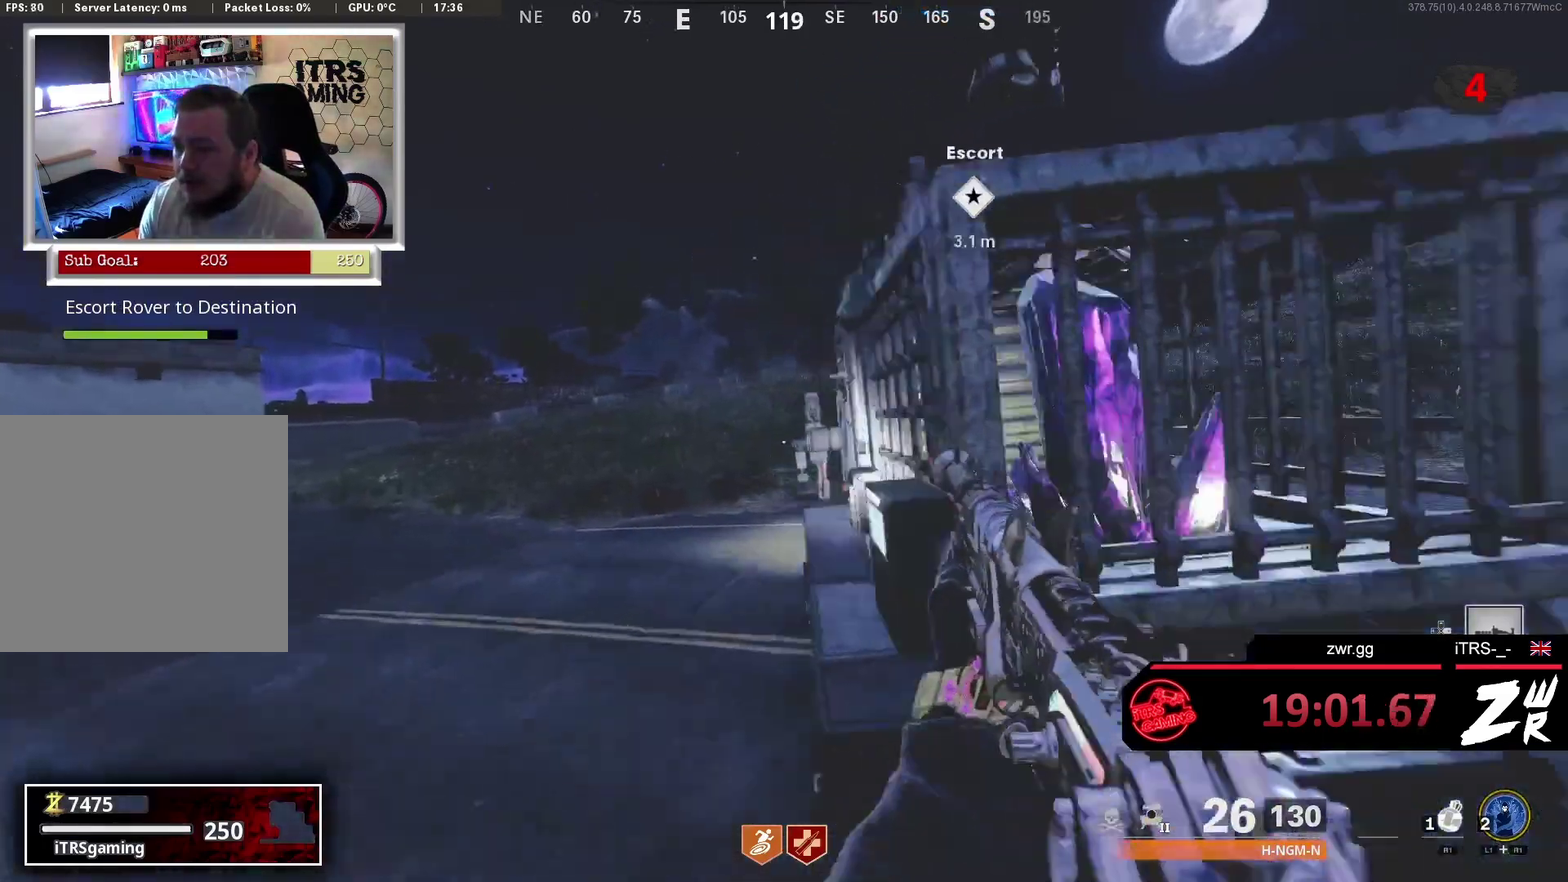
{"buttons": [], "left_stick": "up", "right_stick": "center", "button_events": []}
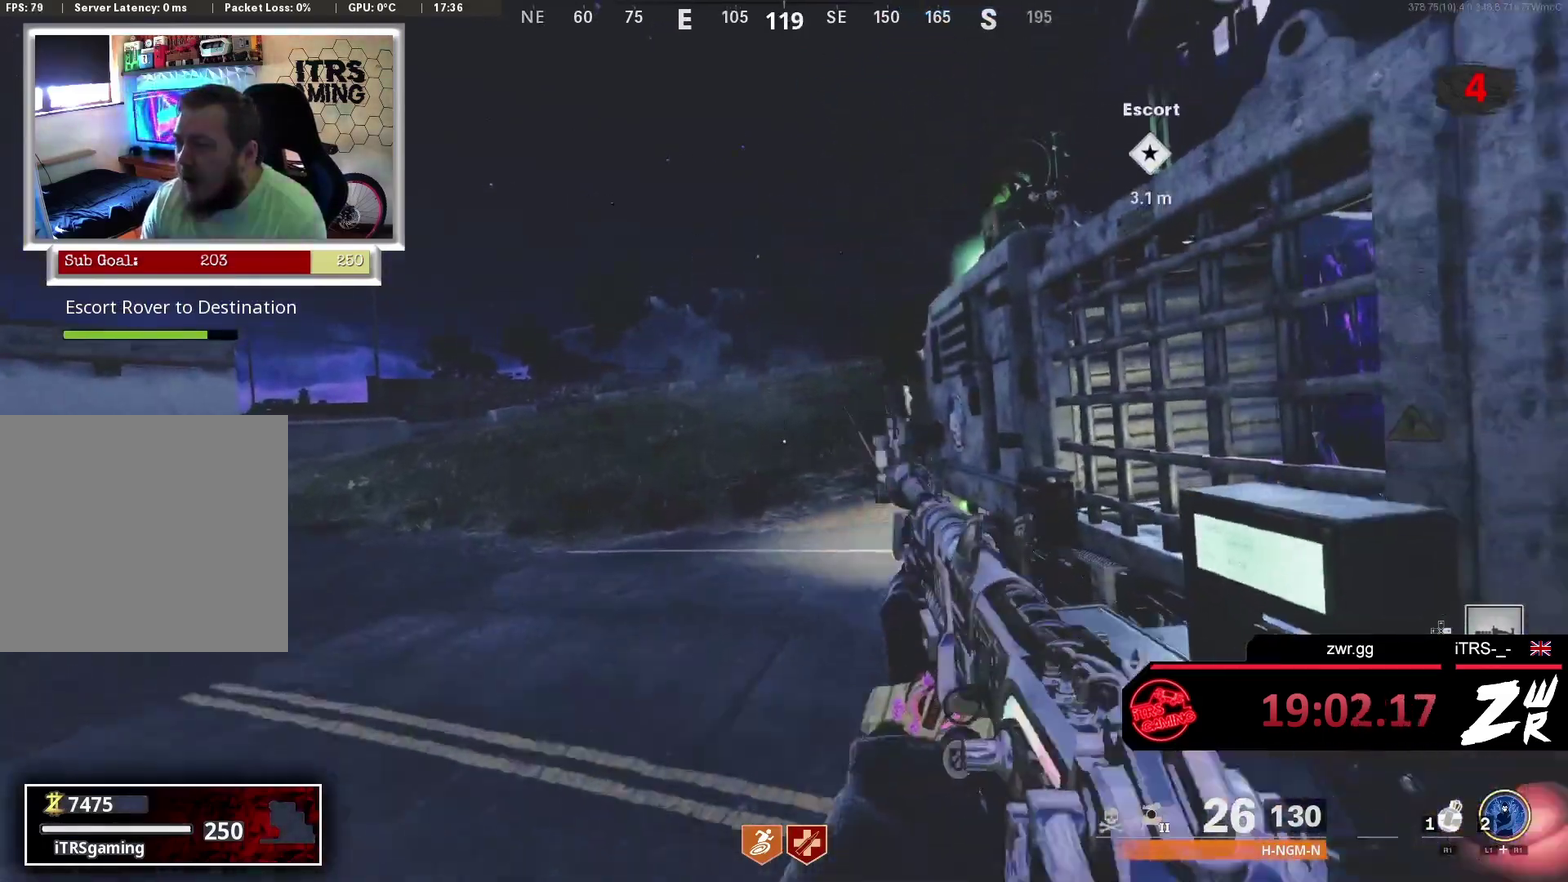
{"buttons": [], "left_stick": "left", "right_stick": "center", "button_events": []}
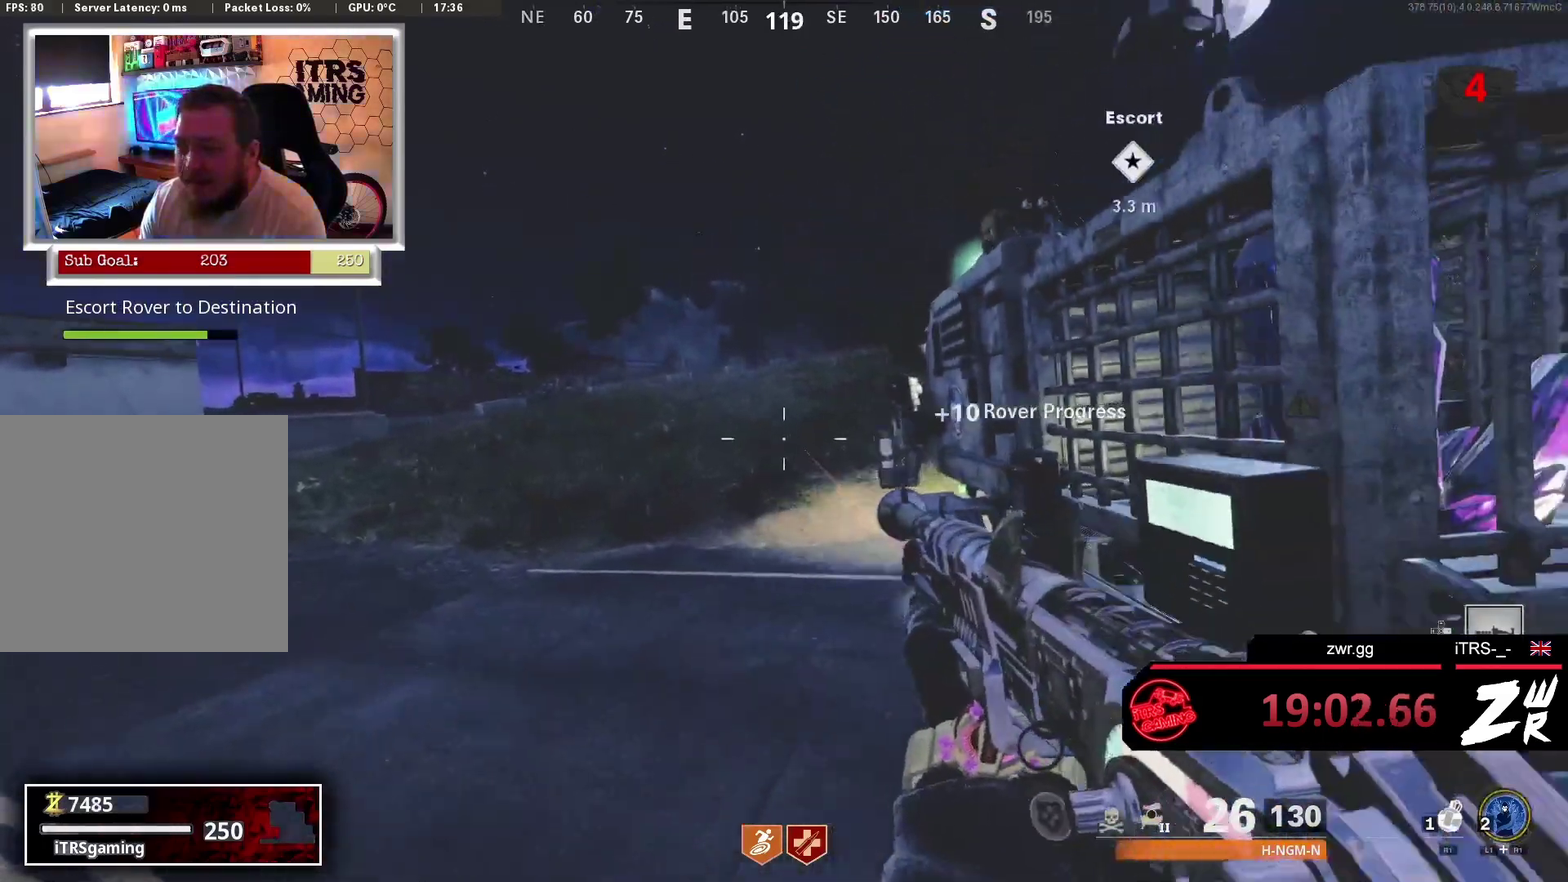
{"buttons": [], "left_stick": "up-right", "right_stick": "center", "button_events": []}
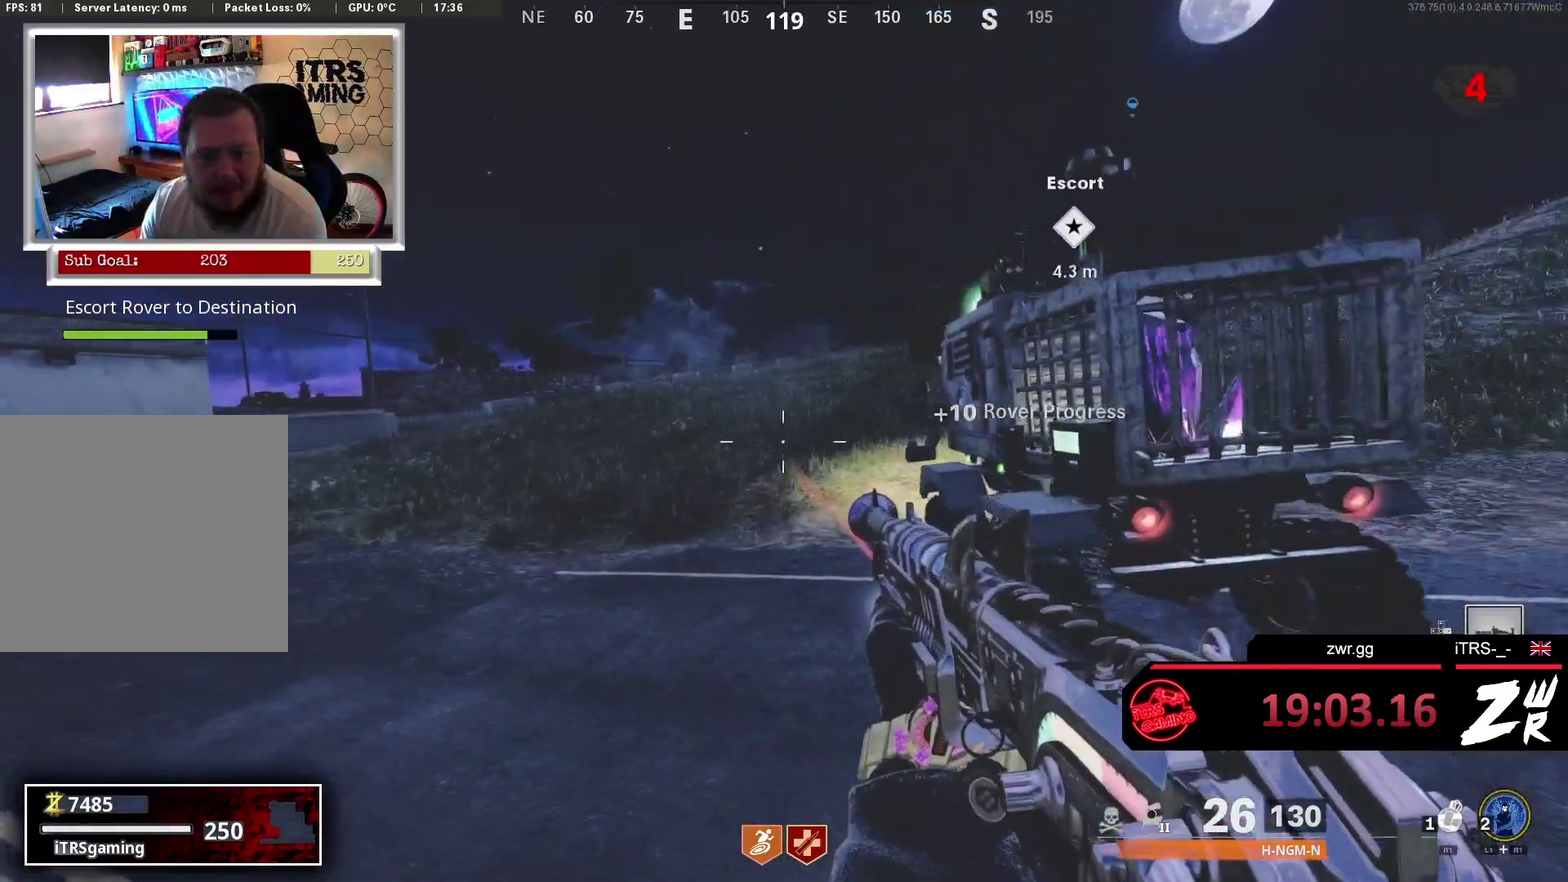
{"buttons": [], "left_stick": "up-left", "right_stick": "center", "button_events": []}
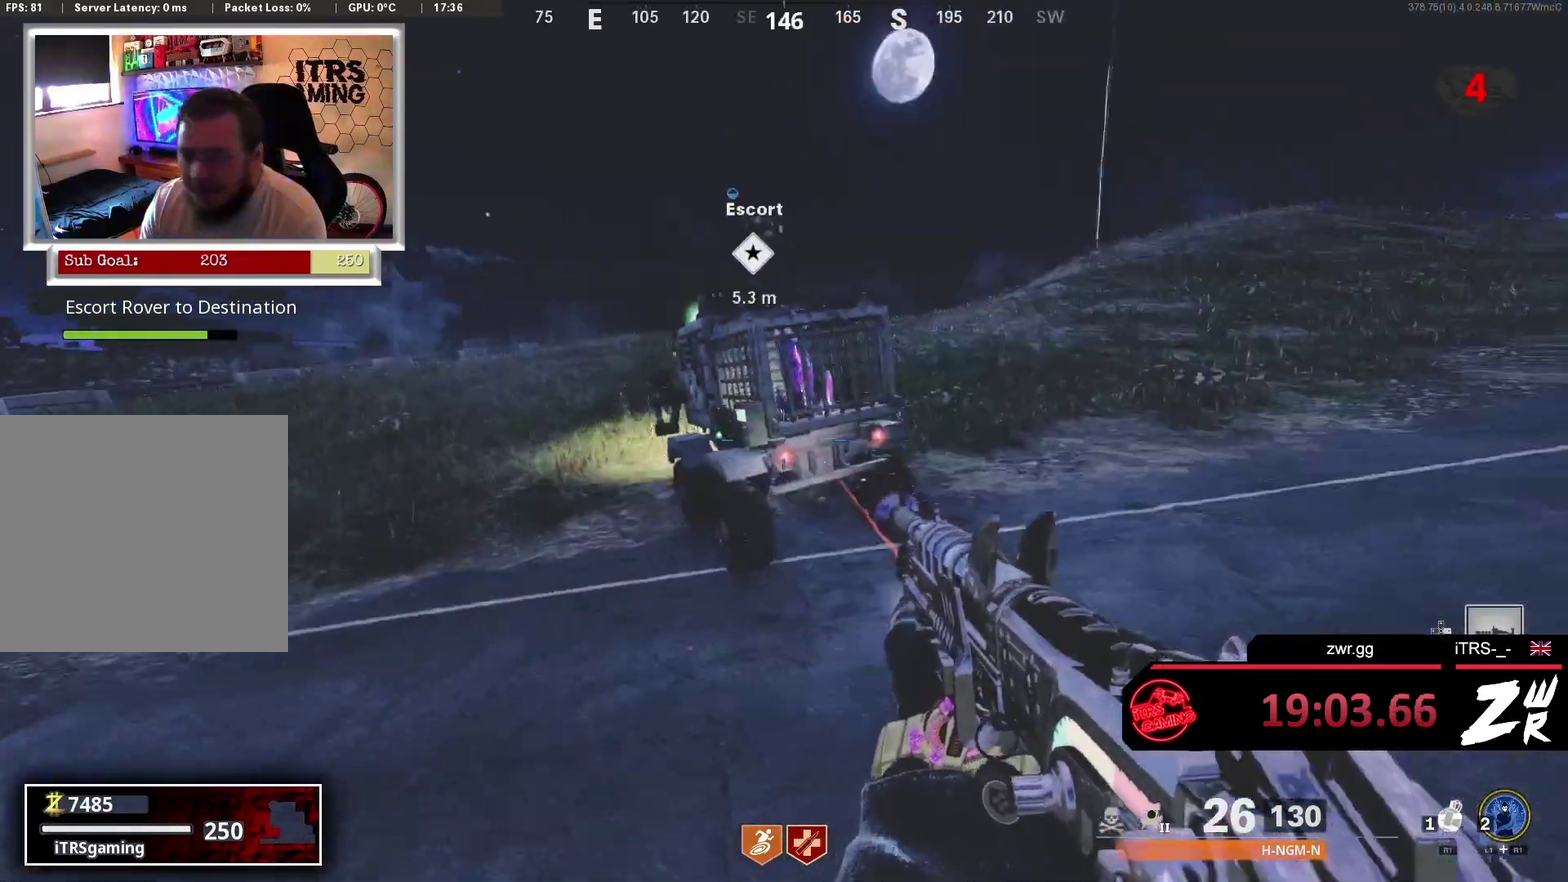
{"buttons": [], "left_stick": "up-left", "right_stick": "center", "button_events": []}
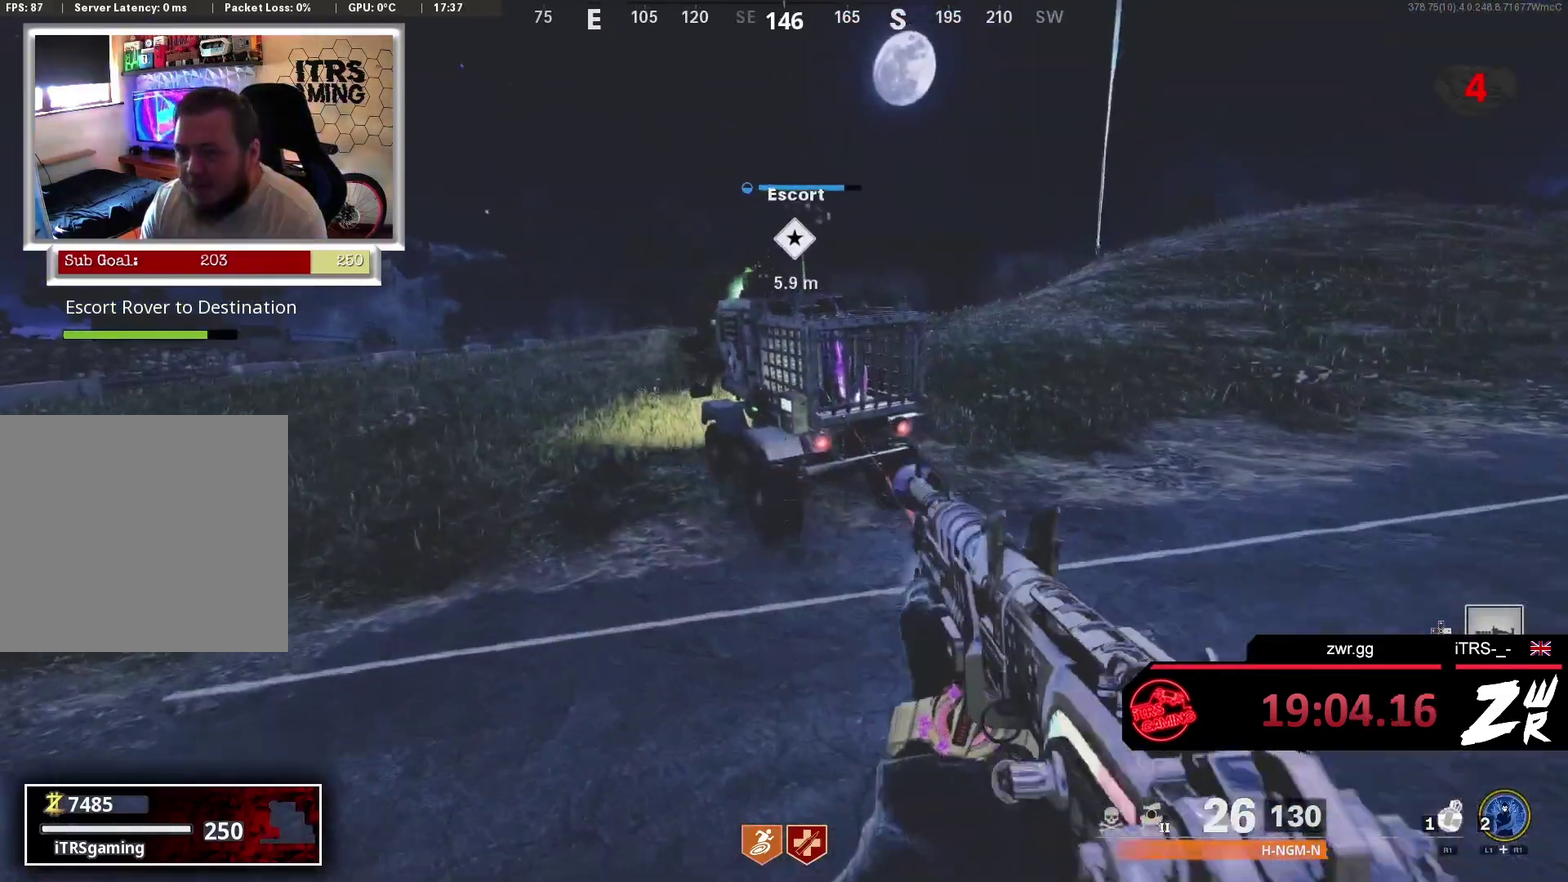
{"buttons": [], "left_stick": "up", "right_stick": "center", "button_events": []}
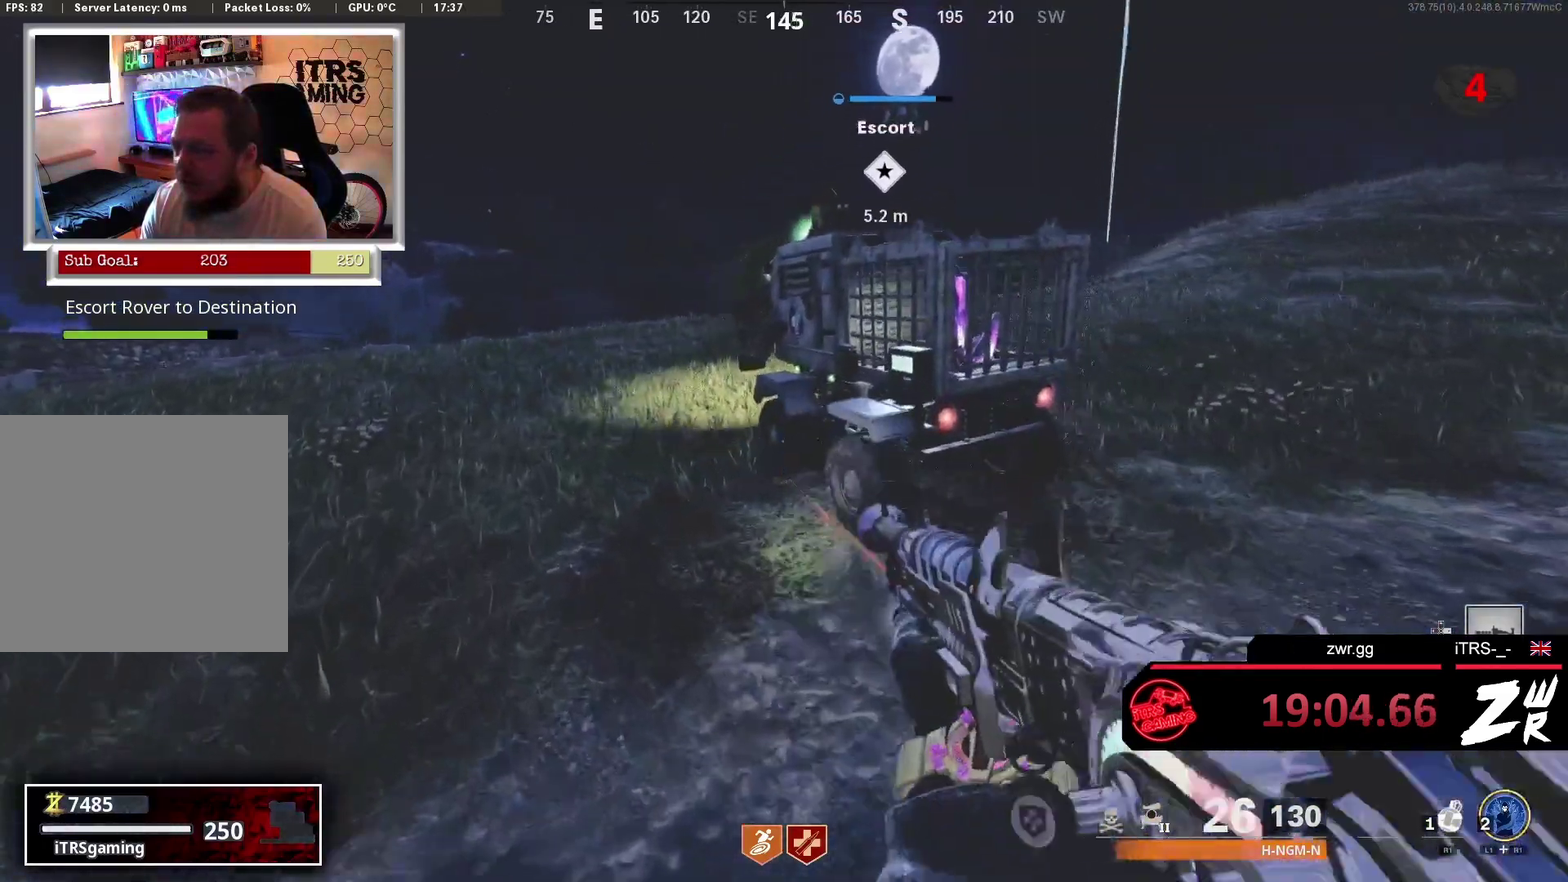
{"buttons": [], "left_stick": "center", "right_stick": "center", "button_events": []}
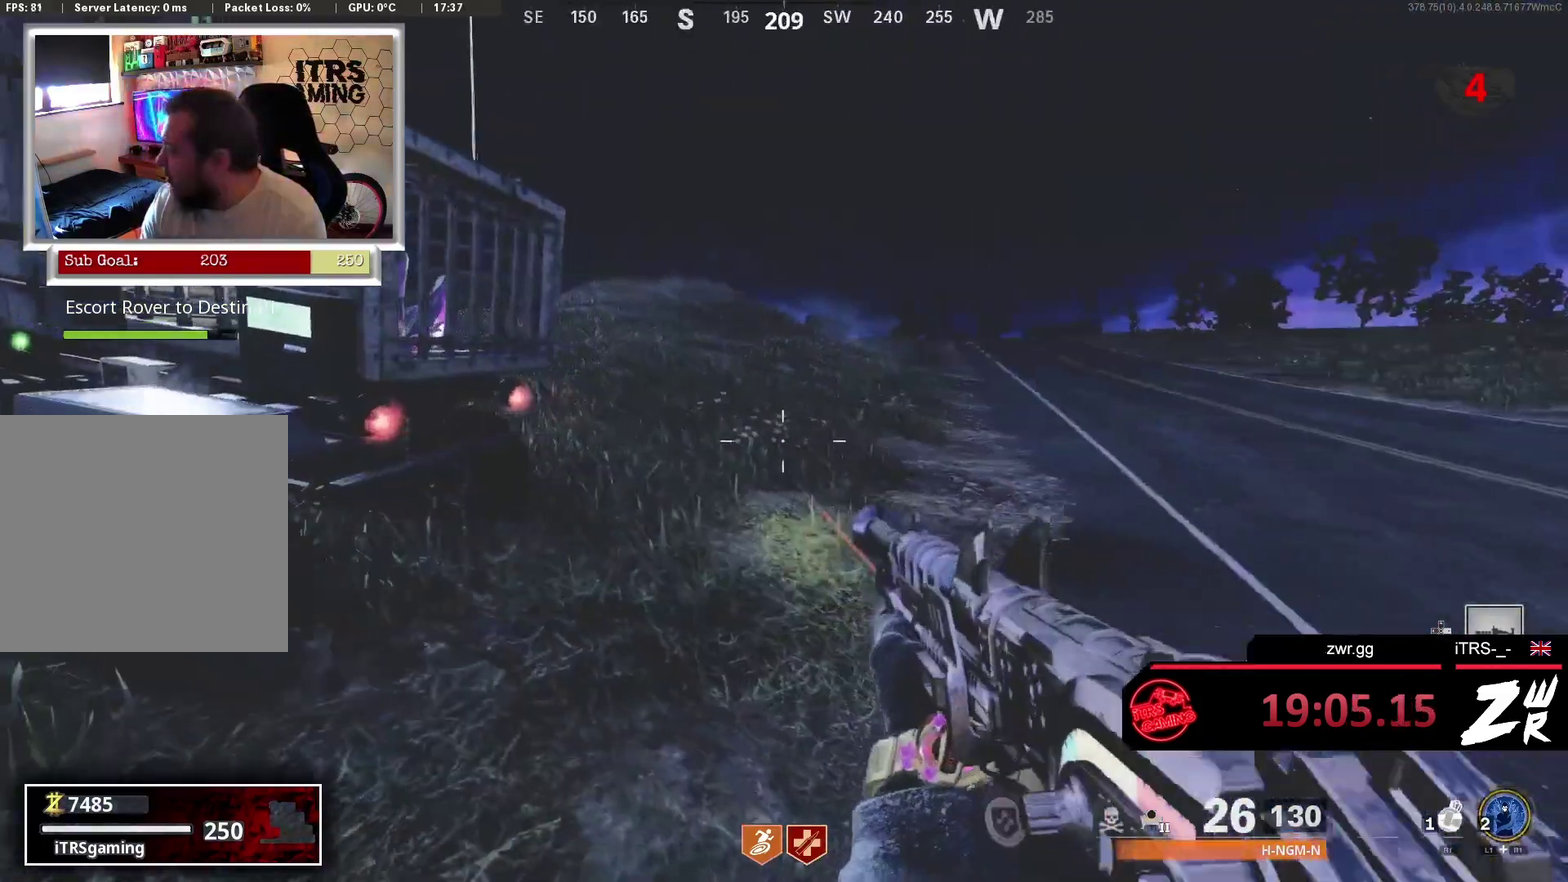
{"buttons": [], "left_stick": "up", "right_stick": "center", "button_events": []}
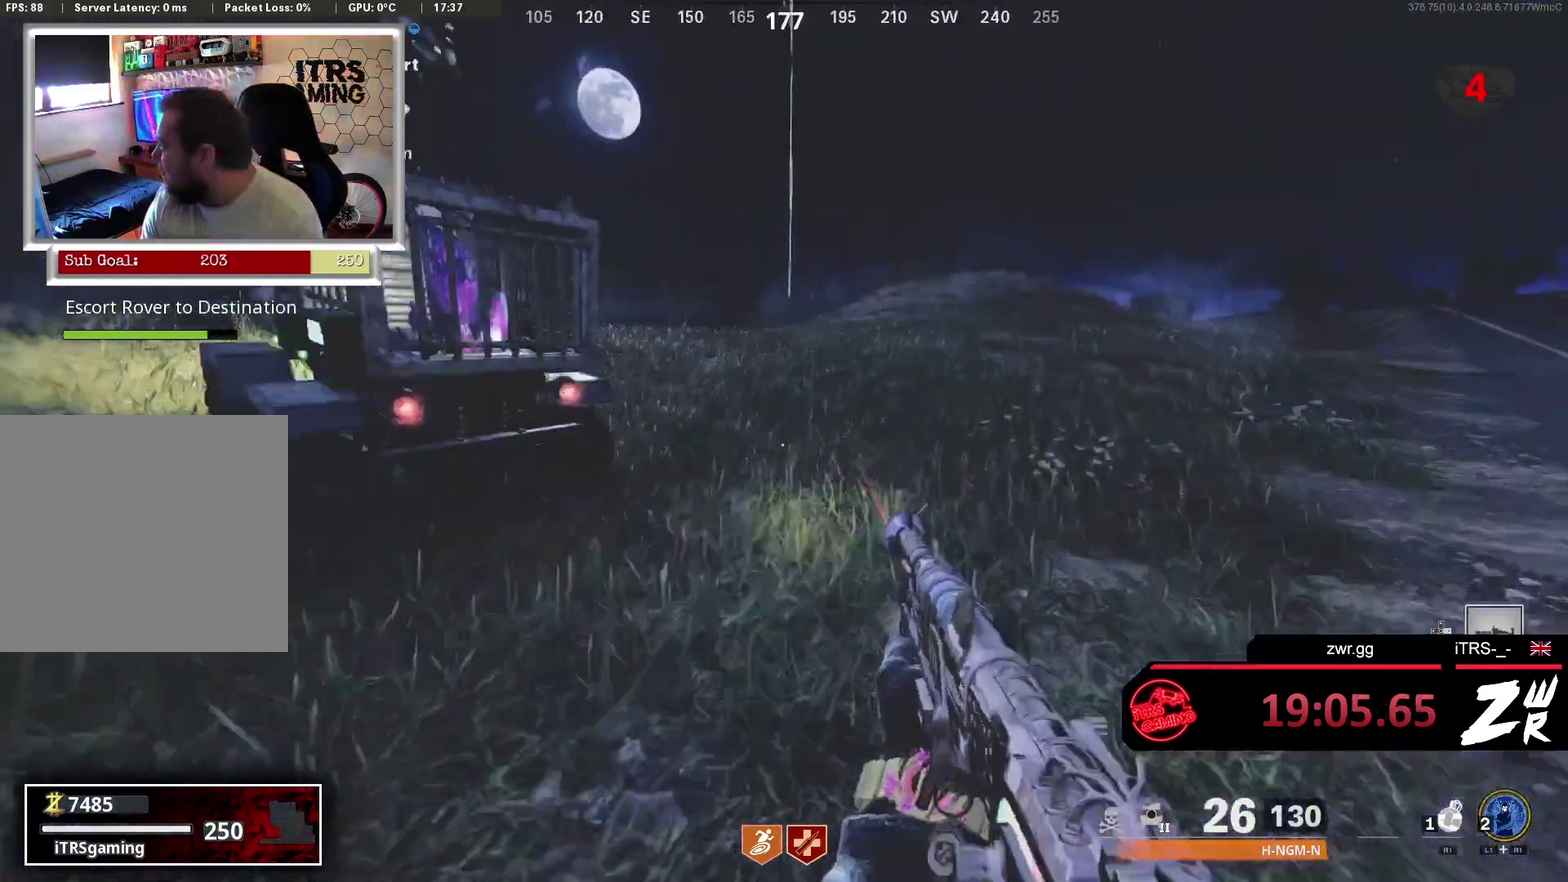
{"buttons": [], "left_stick": "up-left", "right_stick": "right", "button_events": []}
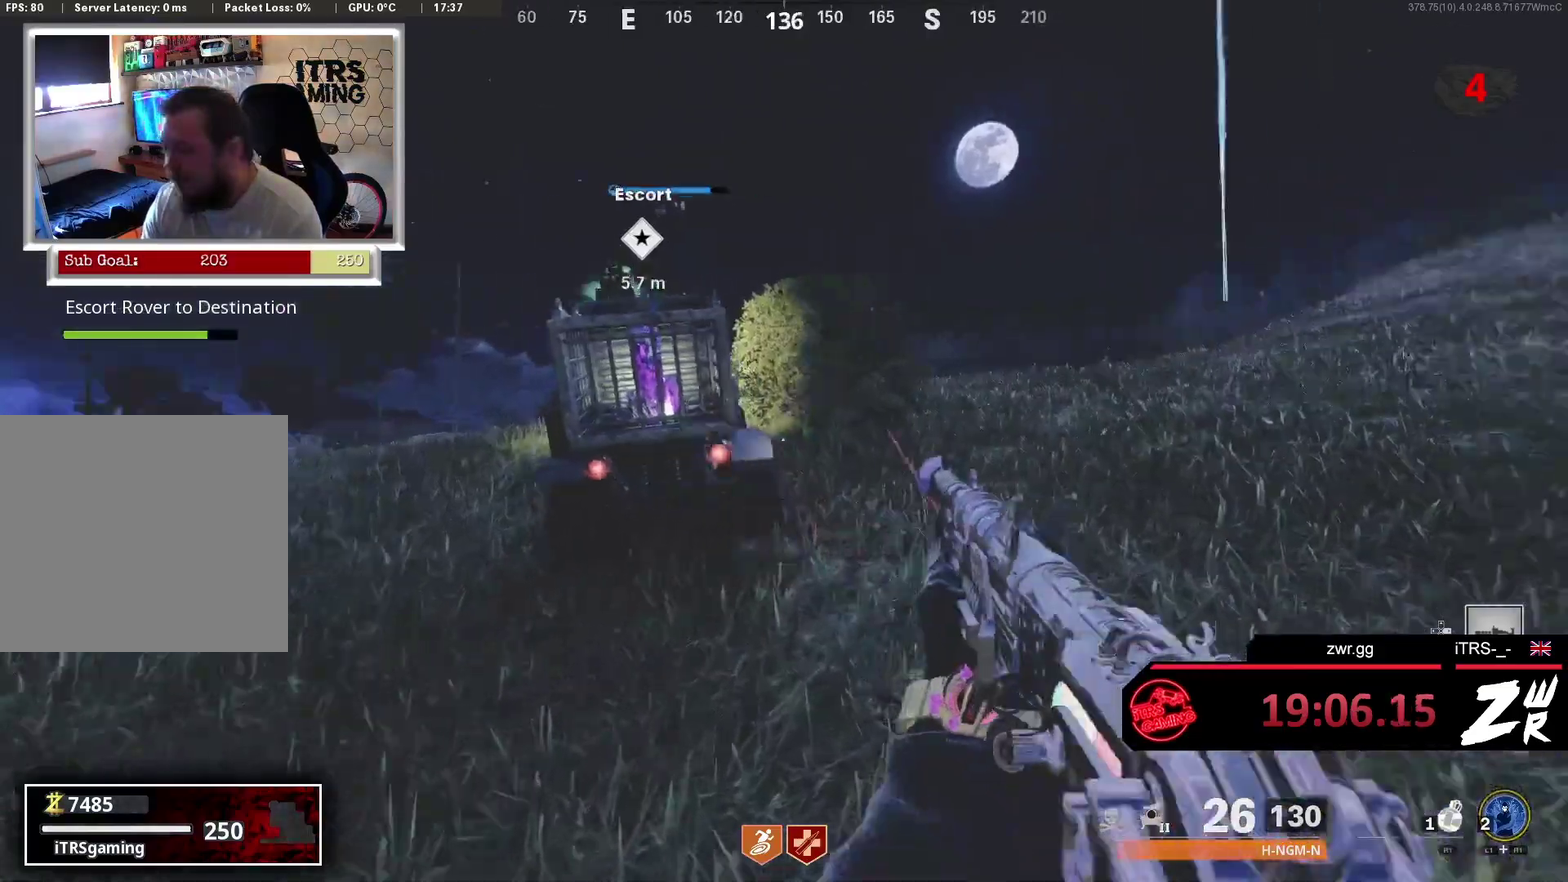
{"buttons": [], "left_stick": "center", "right_stick": "right", "button_events": []}
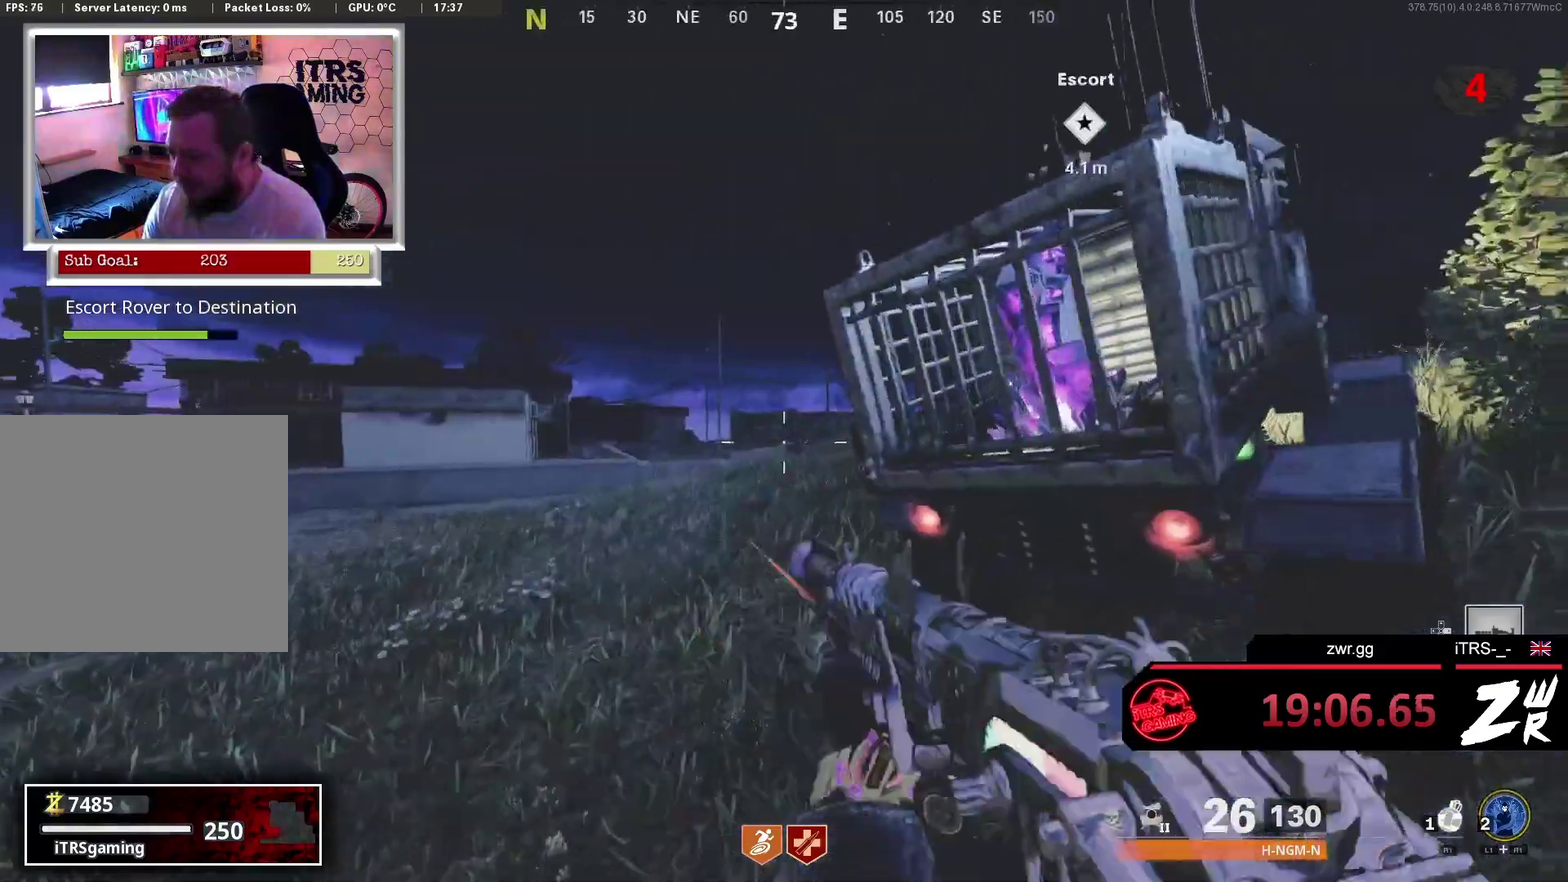
{"buttons": [], "left_stick": "left", "right_stick": "right", "button_events": []}
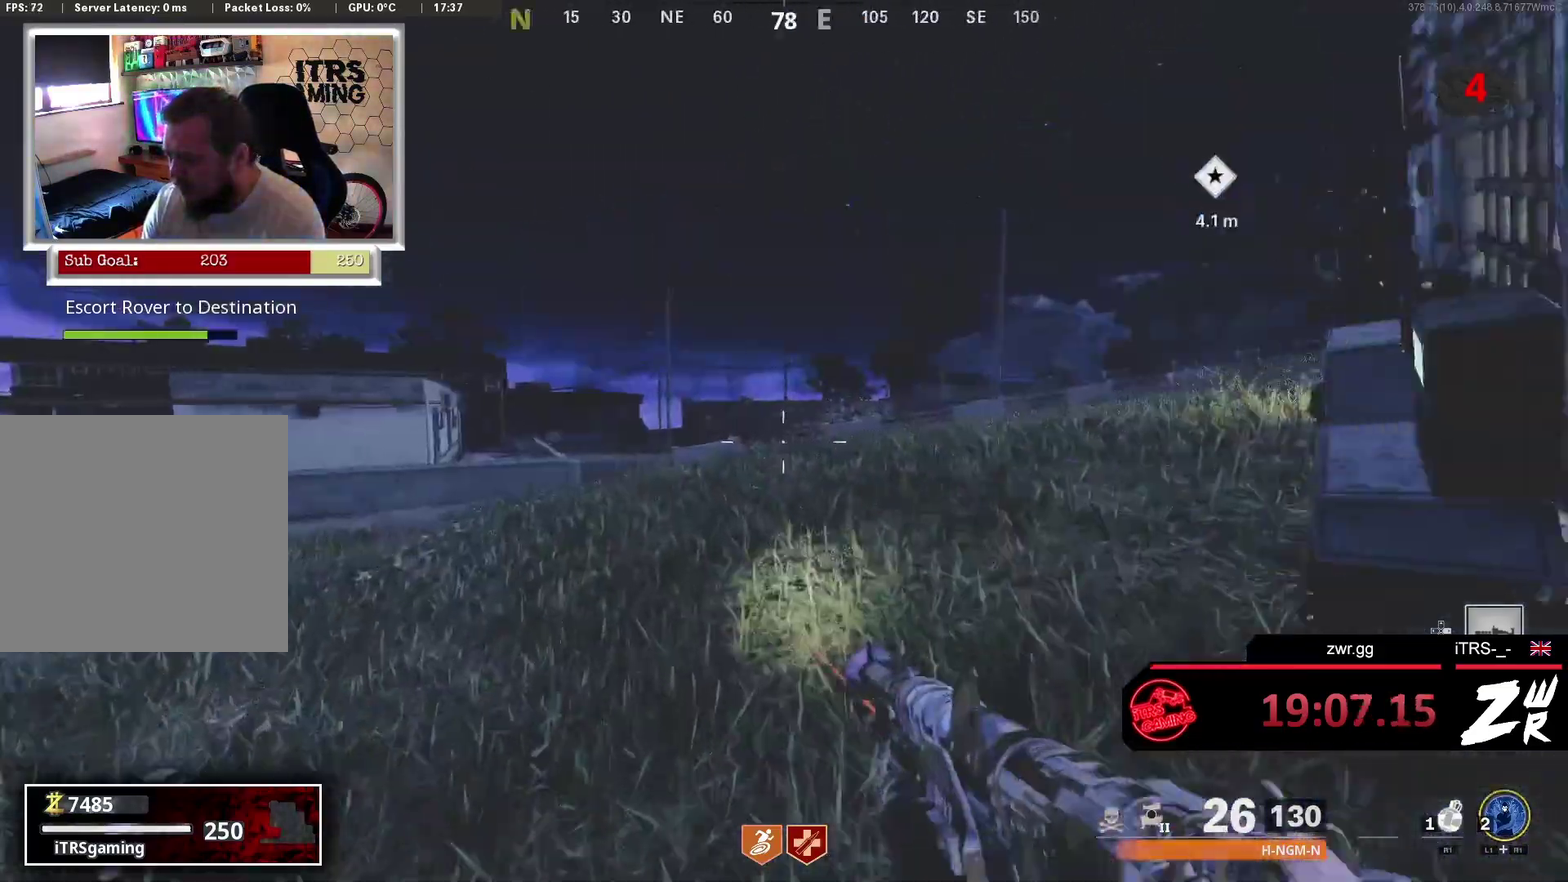
{"buttons": [], "left_stick": "up-right", "right_stick": "center", "button_events": []}
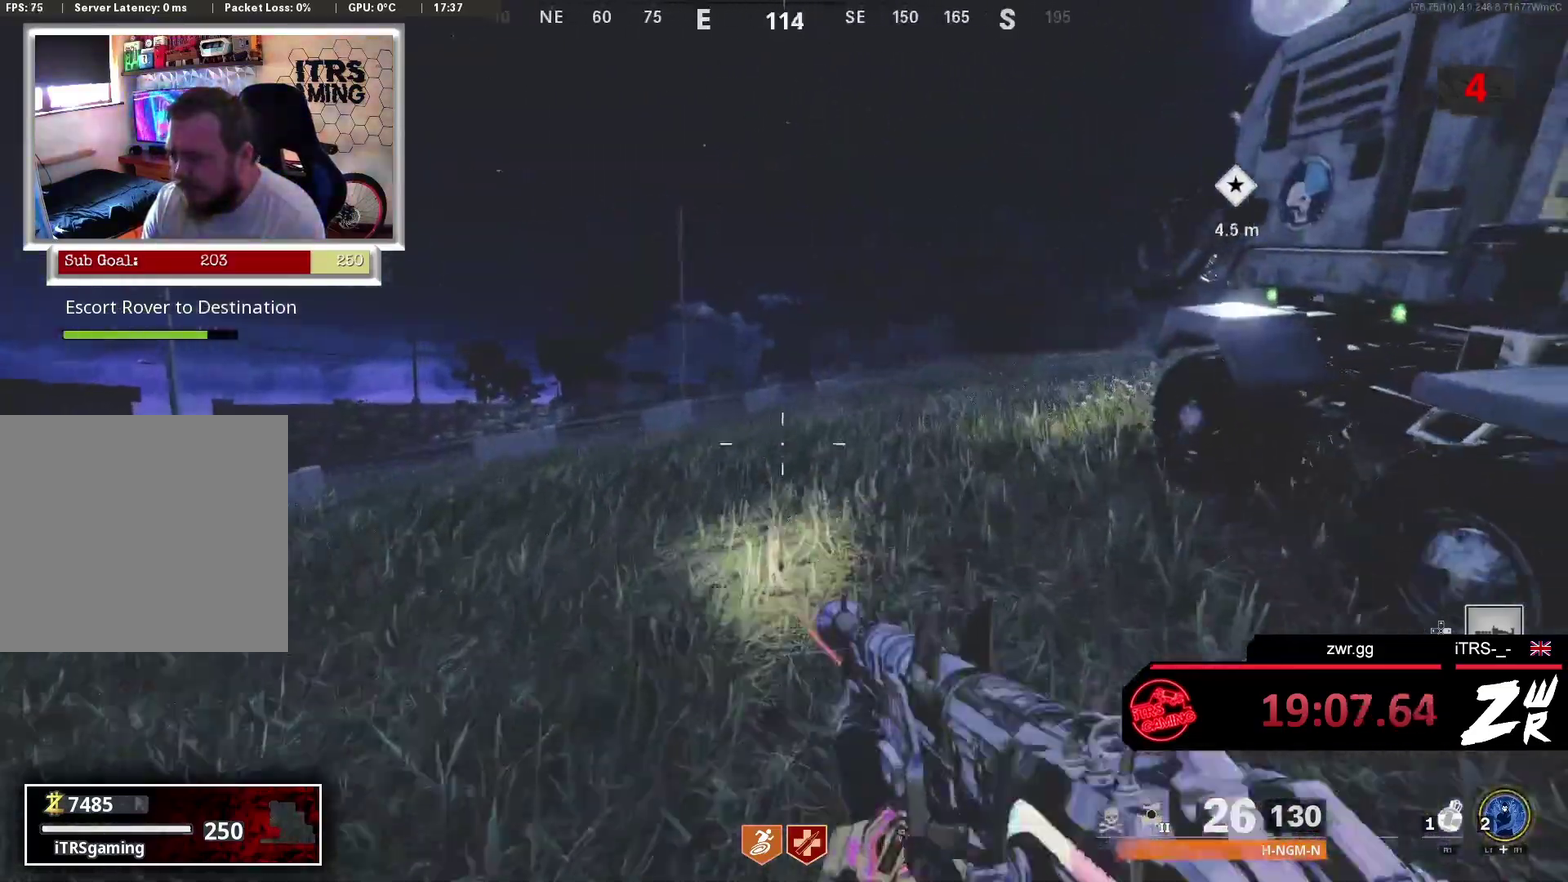
{"buttons": [], "left_stick": "center", "right_stick": "center", "button_events": []}
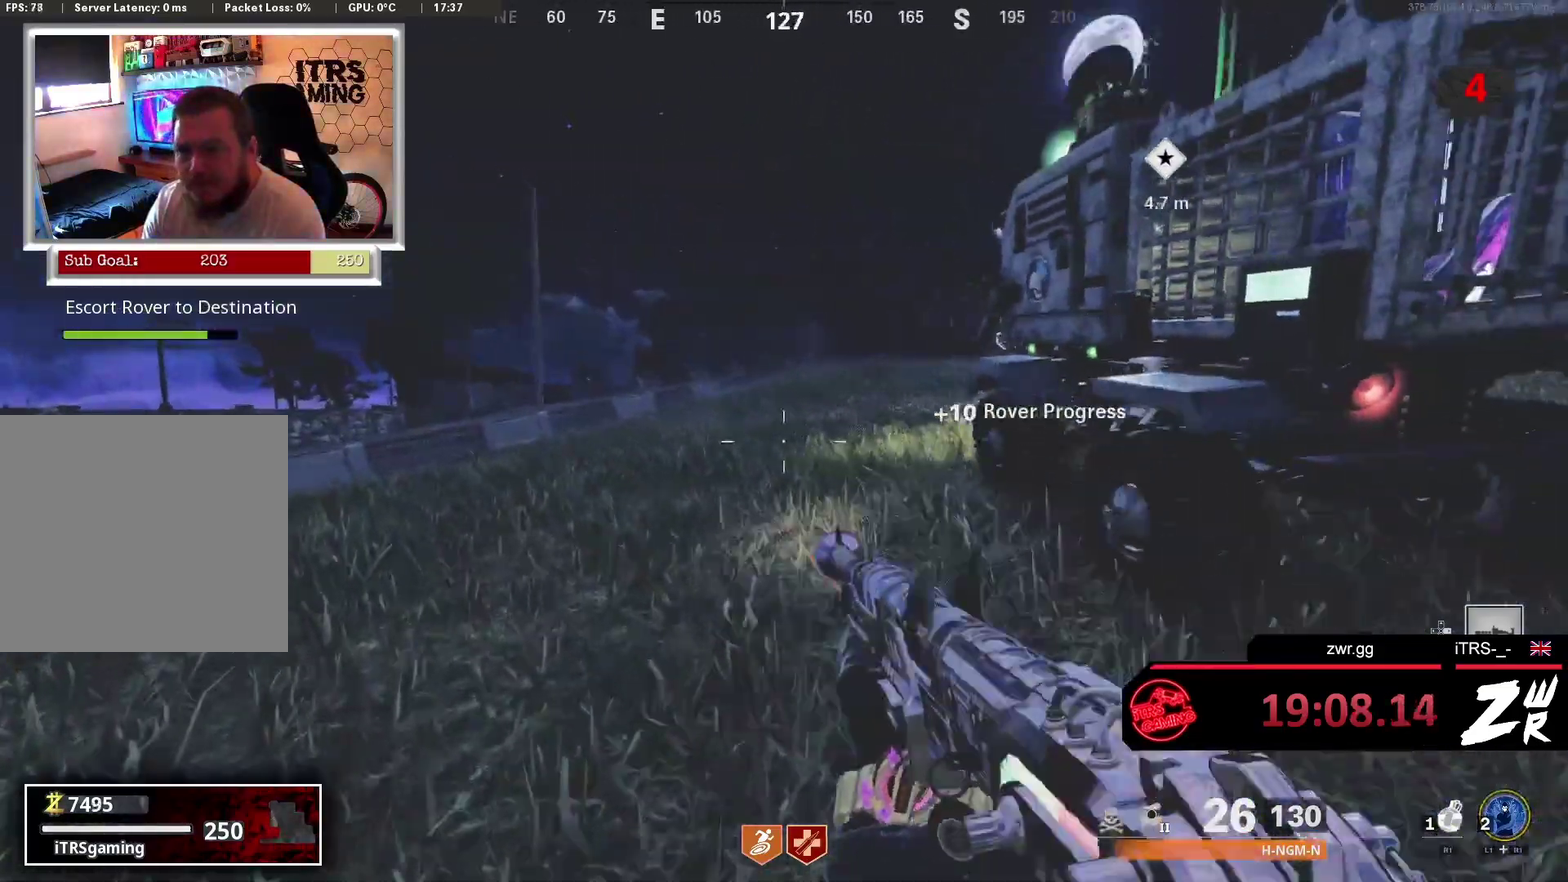
{"buttons": [], "left_stick": "up-left", "right_stick": "center", "button_events": []}
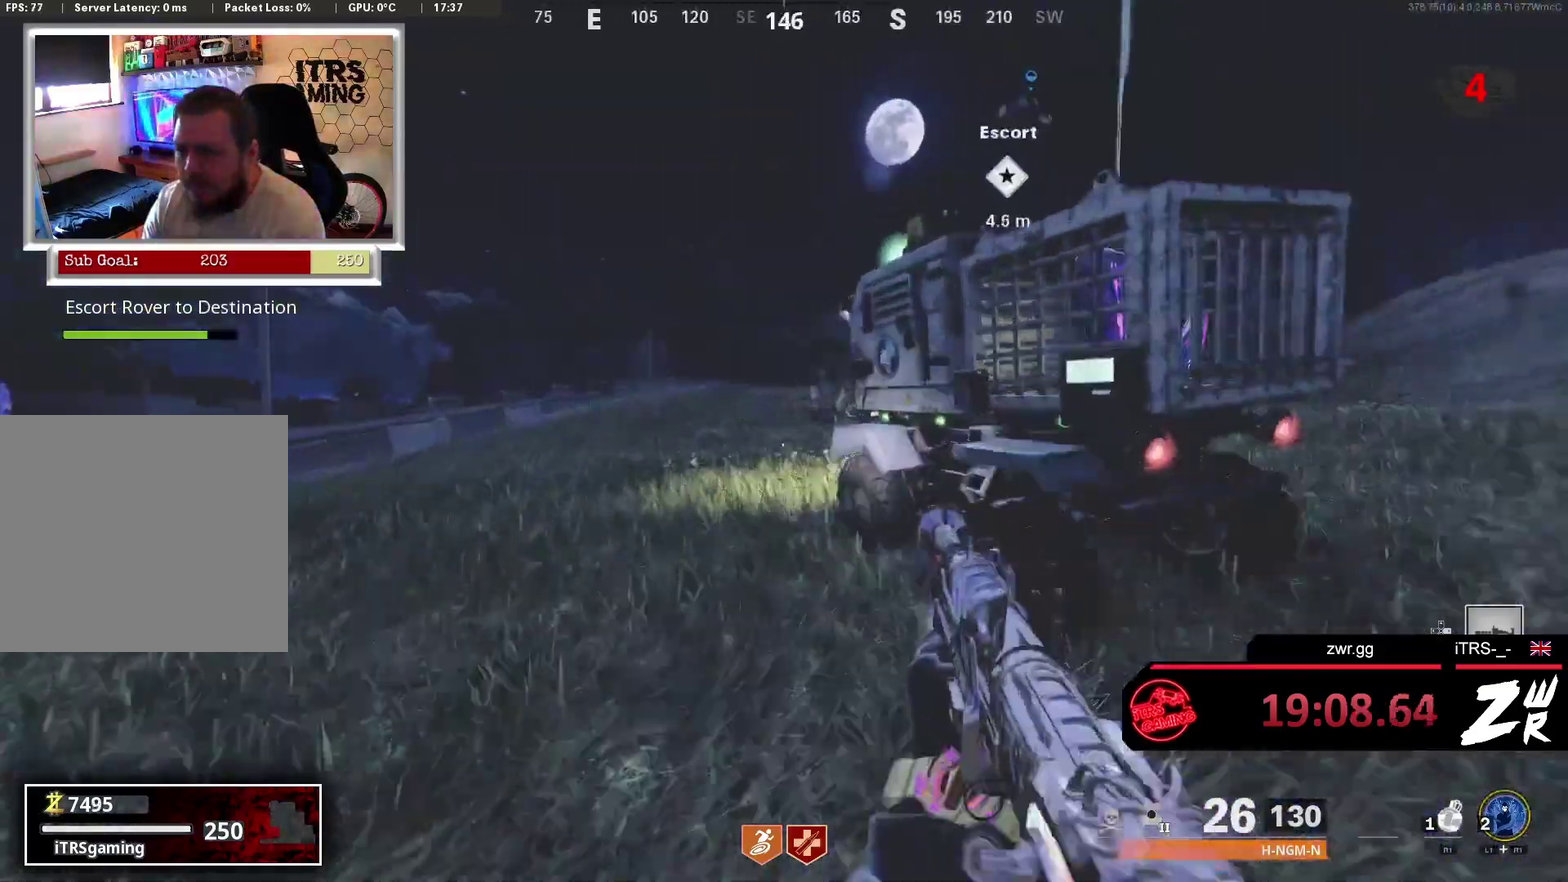
{"buttons": [], "left_stick": "up-left", "right_stick": "center", "button_events": []}
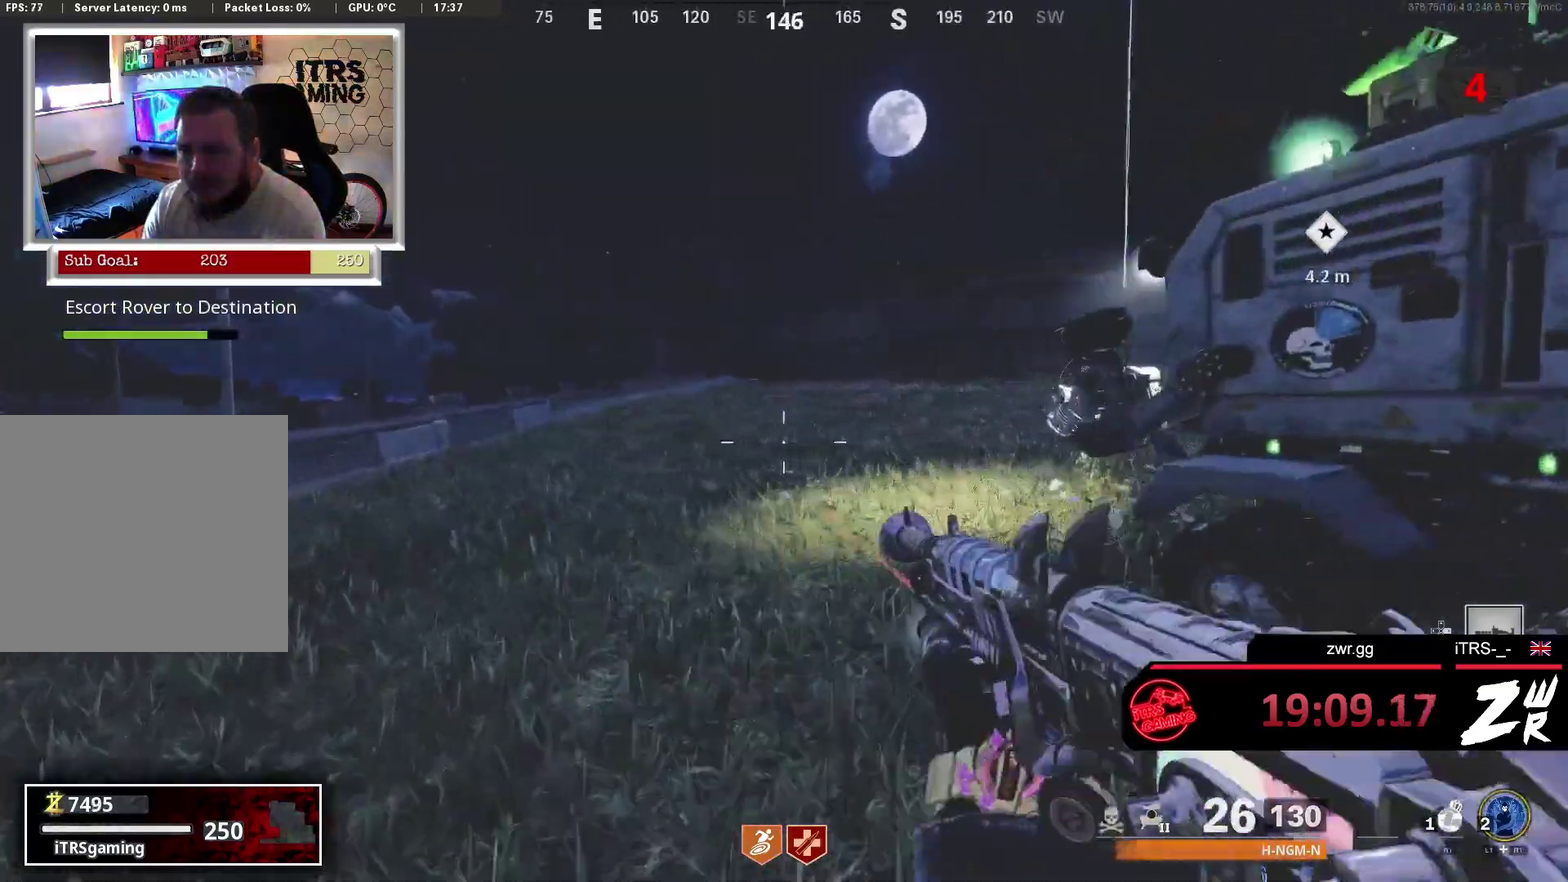
{"buttons": [], "left_stick": "up", "right_stick": "center", "button_events": []}